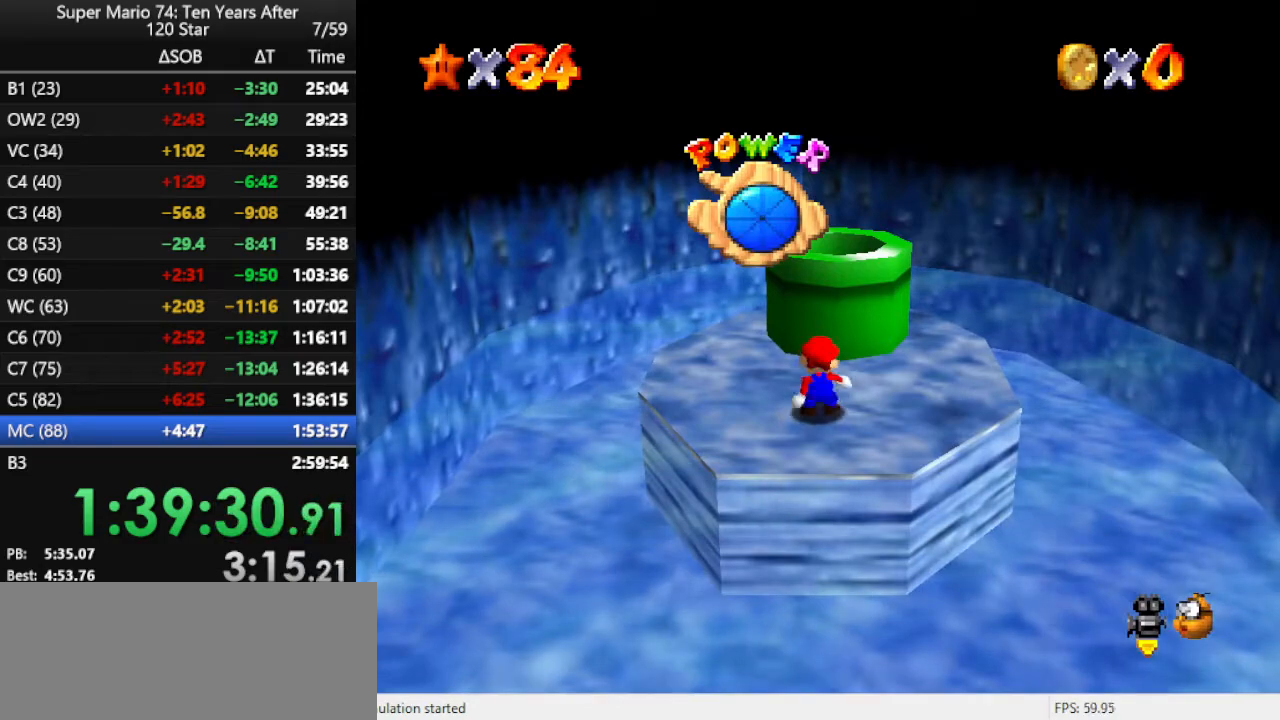
Gameplay with a controller (Nintendo layout); each line is a JSON object with the inputs held at the frame after it. "events" lists button and stick changes between this image and that frame as [ms after this image, input, new state], when the widget could be followed in between. Not read: L3 R3.
{"buttons": ["A"], "left_stick": "up", "events": [[467, "A", "down"]]}
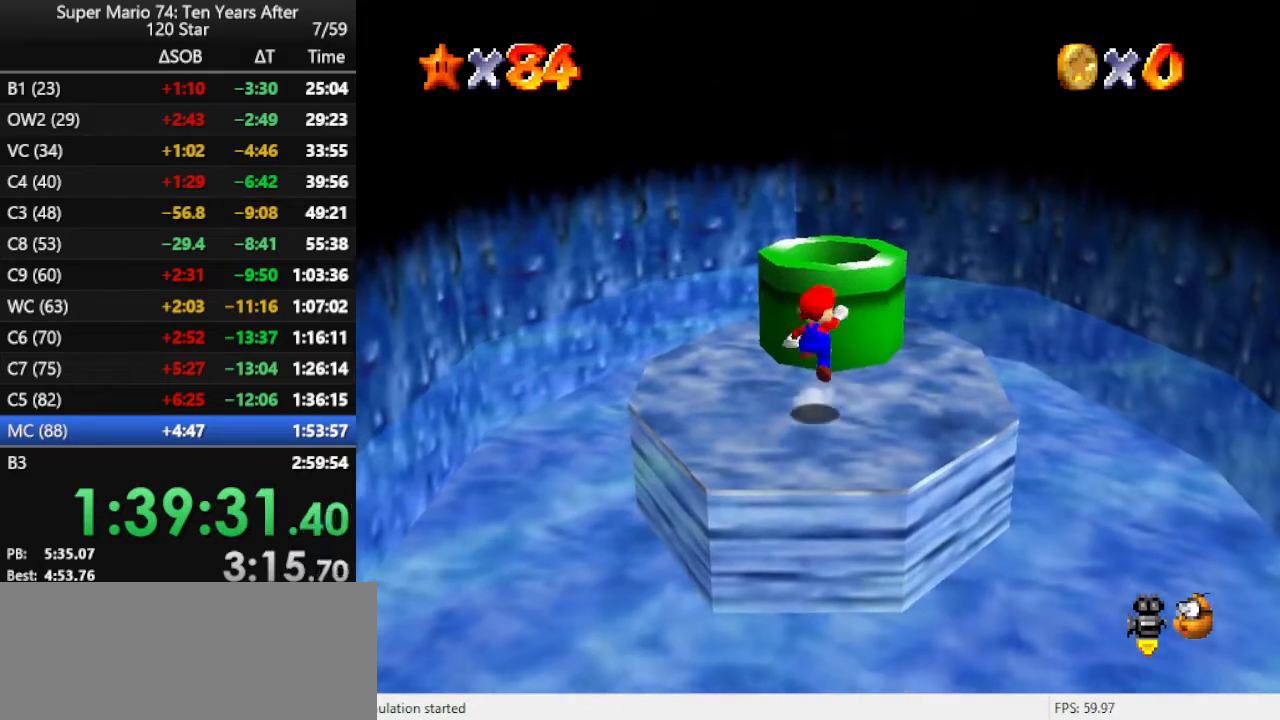
{"buttons": [], "left_stick": "down", "events": [[167, "A", "up"], [233, "B", "down"], [333, "B", "up"], [333, "left_stick", "center"], [400, "left_stick", "down"]]}
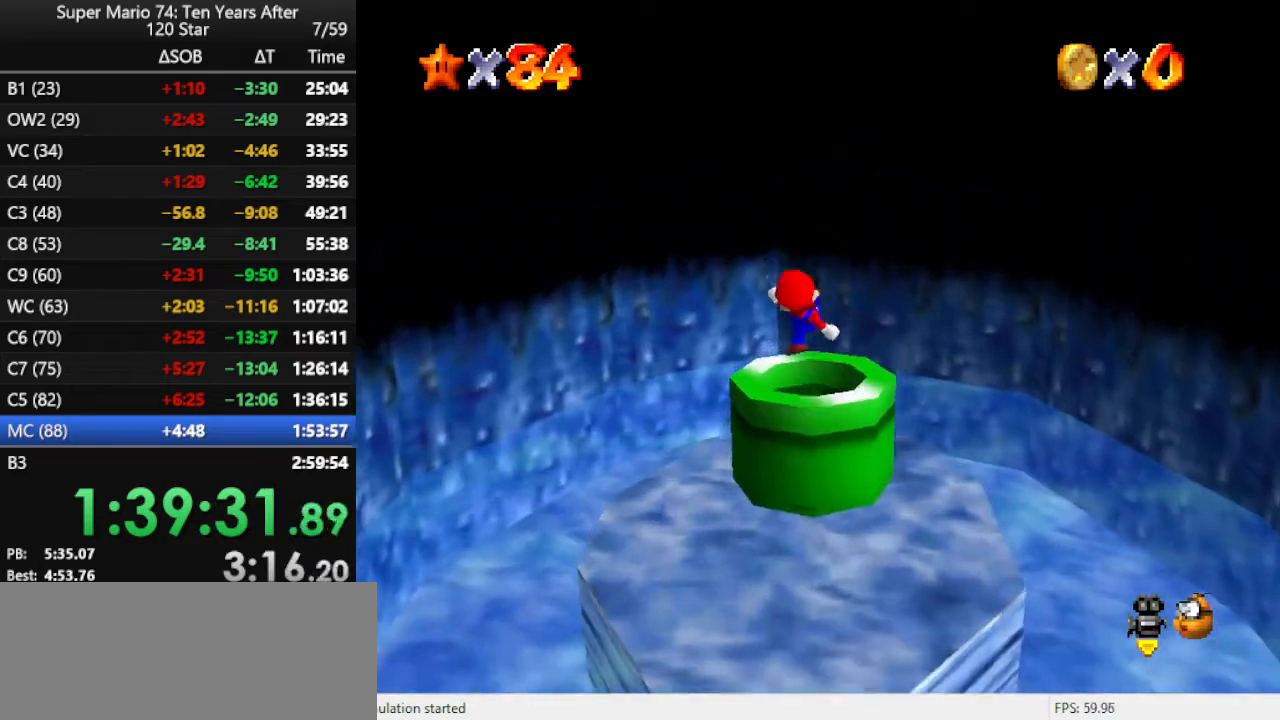
{"buttons": [], "left_stick": "center", "events": [[133, "left_stick", "center"]]}
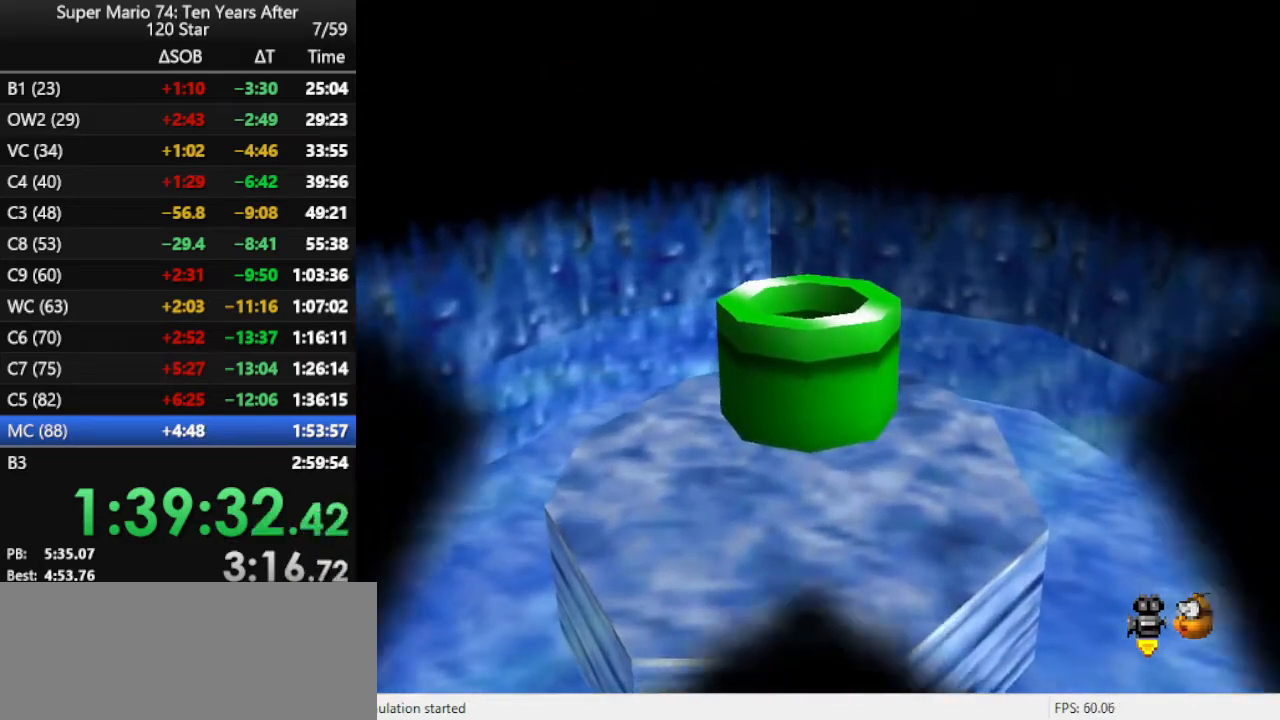
{"buttons": [], "left_stick": "up", "events": [[333, "left_stick", "up"]]}
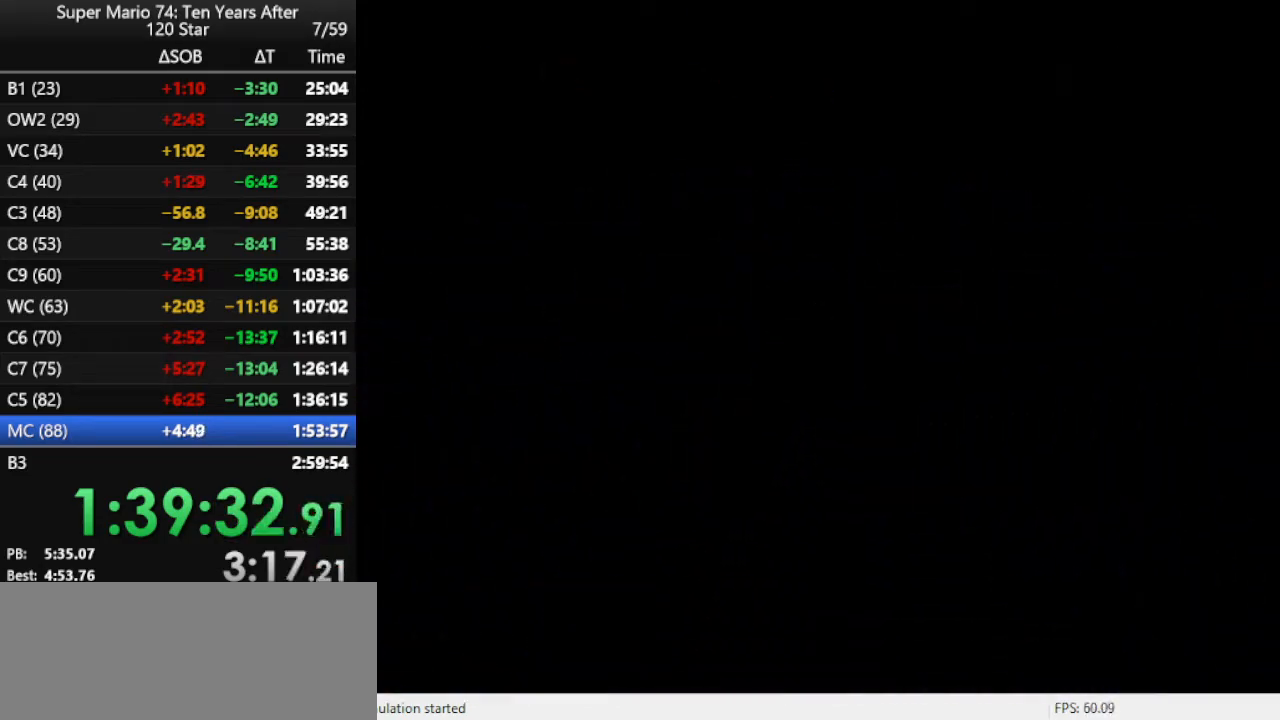
{"buttons": [], "left_stick": "up", "events": []}
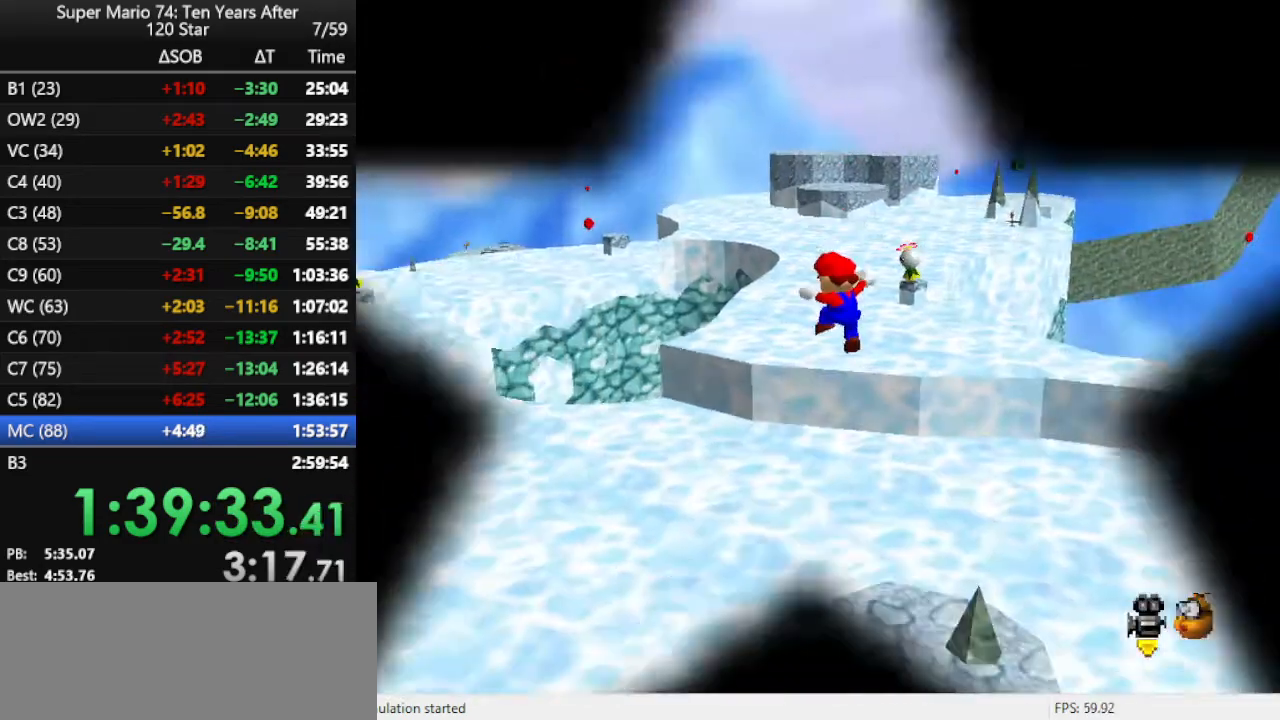
{"buttons": [], "left_stick": "up", "events": []}
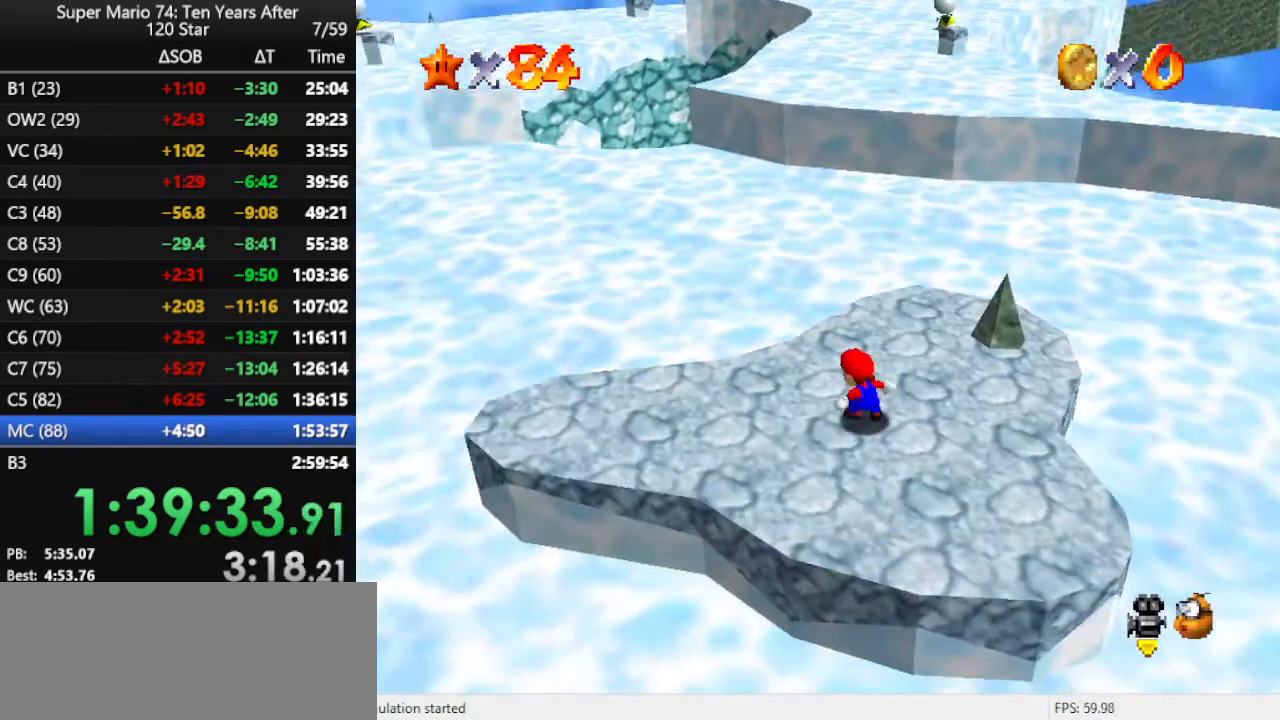
{"buttons": [], "left_stick": "up", "events": []}
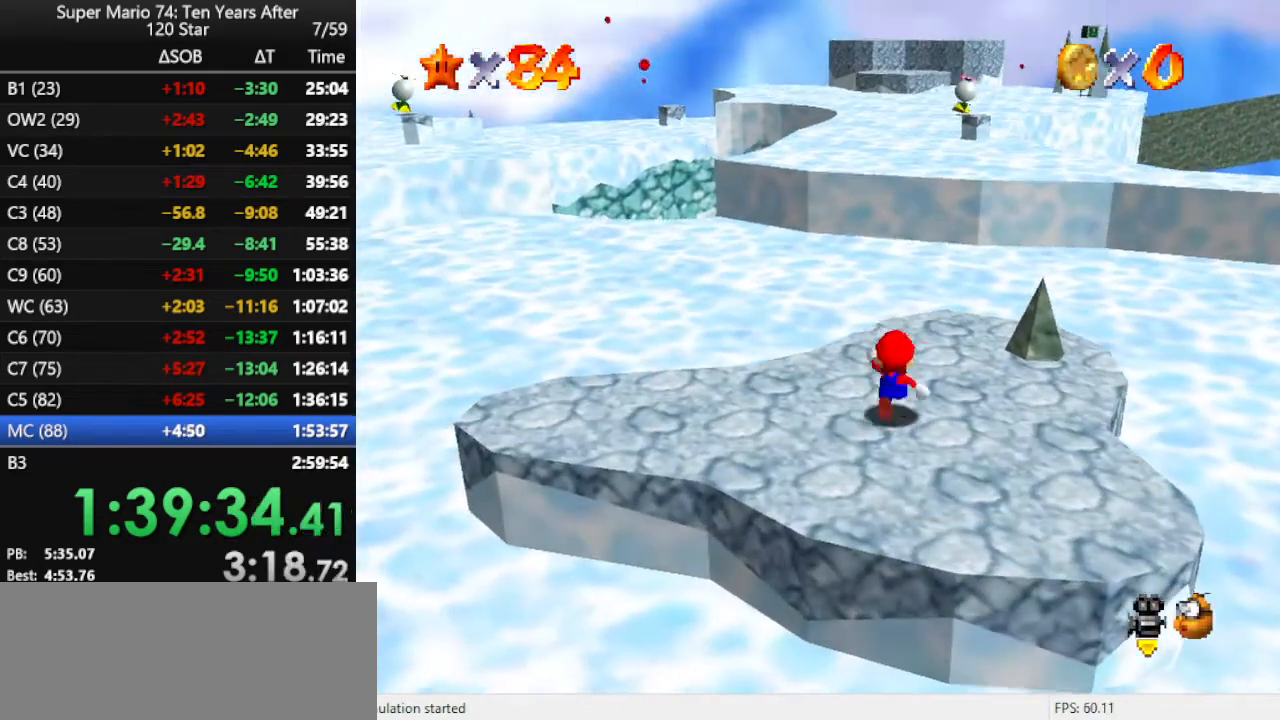
{"buttons": [], "left_stick": "up", "events": [[67, "A", "down"], [400, "A", "up"]]}
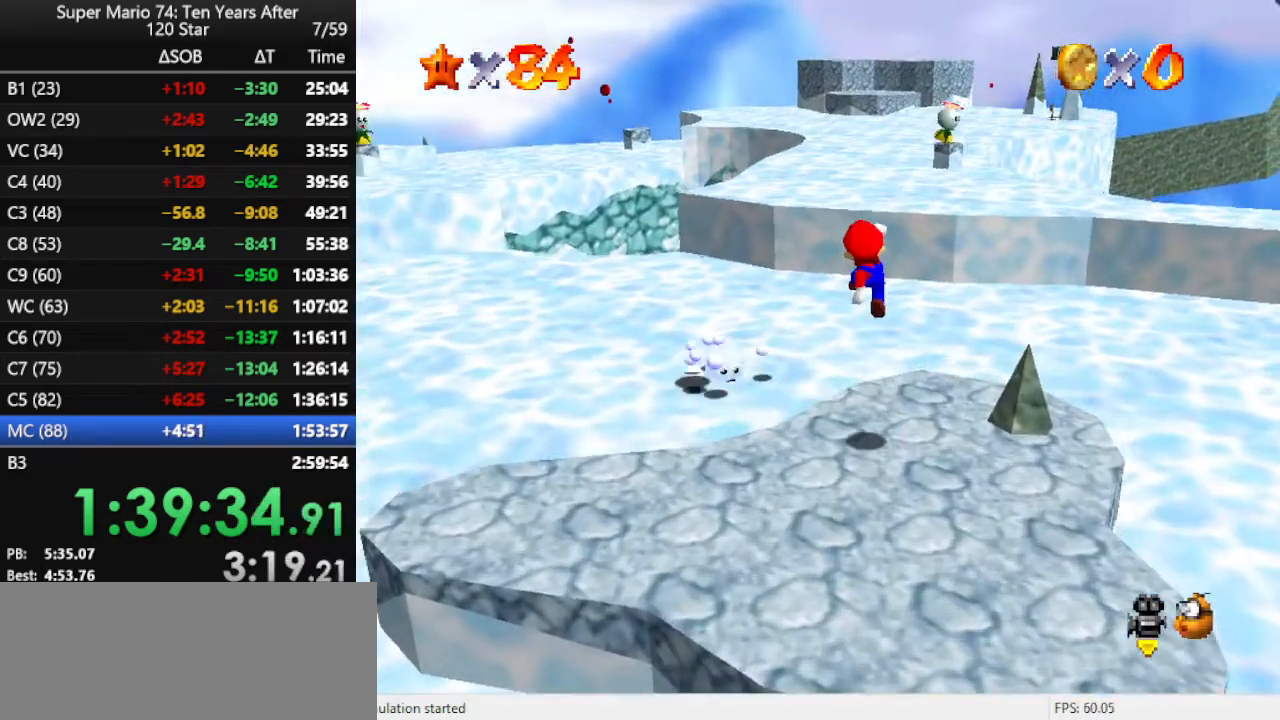
{"buttons": ["B"], "left_stick": "up", "events": [[200, "B", "down"], [300, "B", "up"], [467, "B", "down"]]}
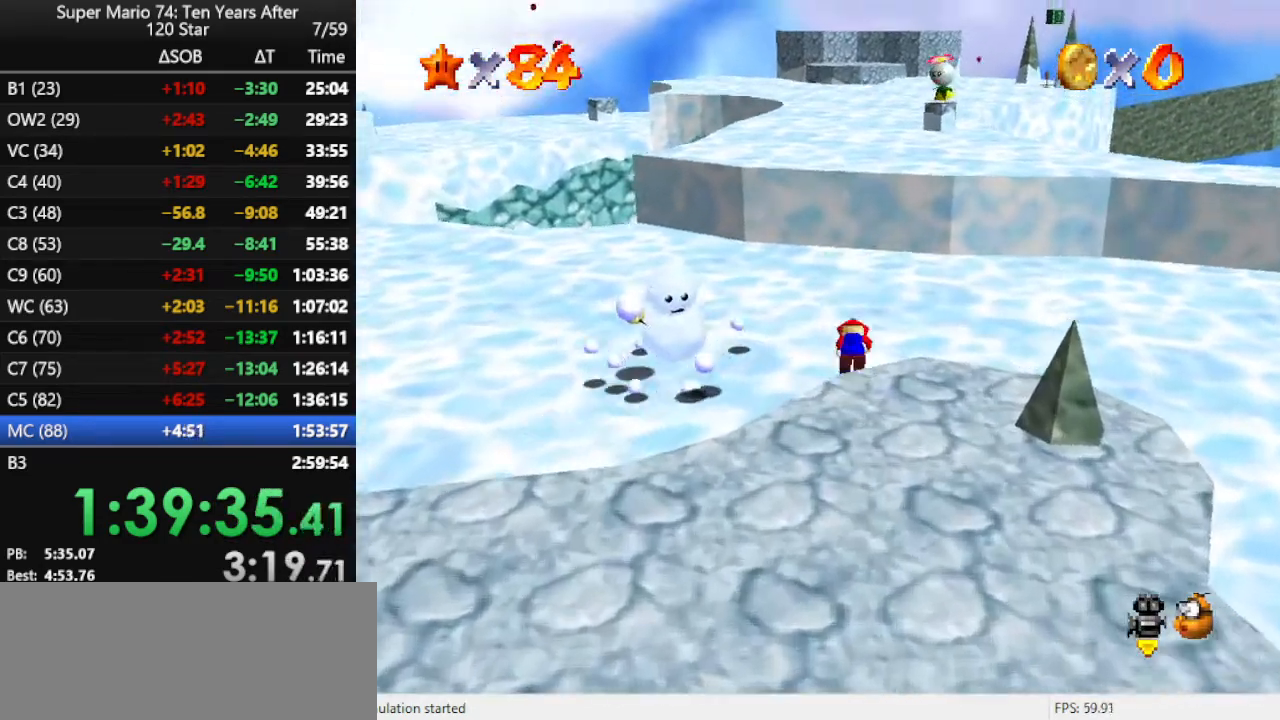
{"buttons": [], "left_stick": "up", "events": [[33, "B", "up"], [133, "B", "down"], [267, "B", "up"]]}
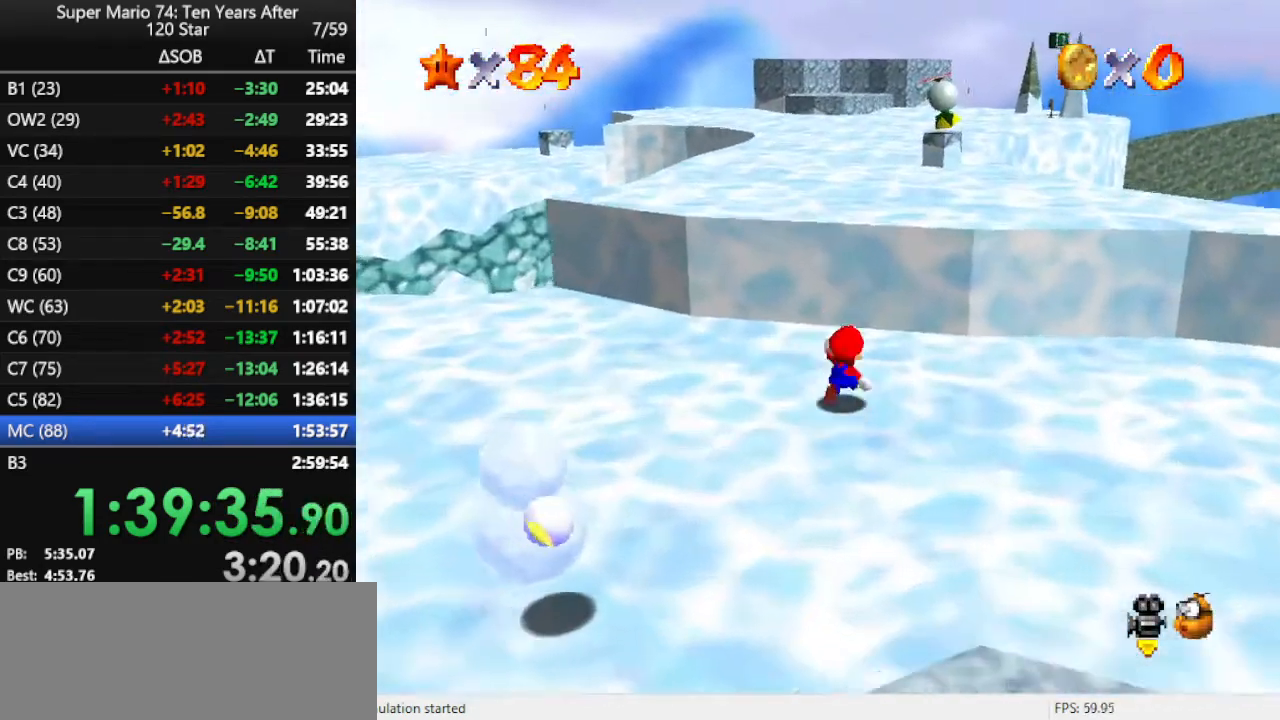
{"buttons": [], "left_stick": "up-left", "events": [[67, "A", "down"], [67, "B", "down"], [200, "A", "up"], [200, "B", "up"], [300, "C_LEFT", "down"], [367, "left_stick", "up-left"], [433, "C_LEFT", "up"]]}
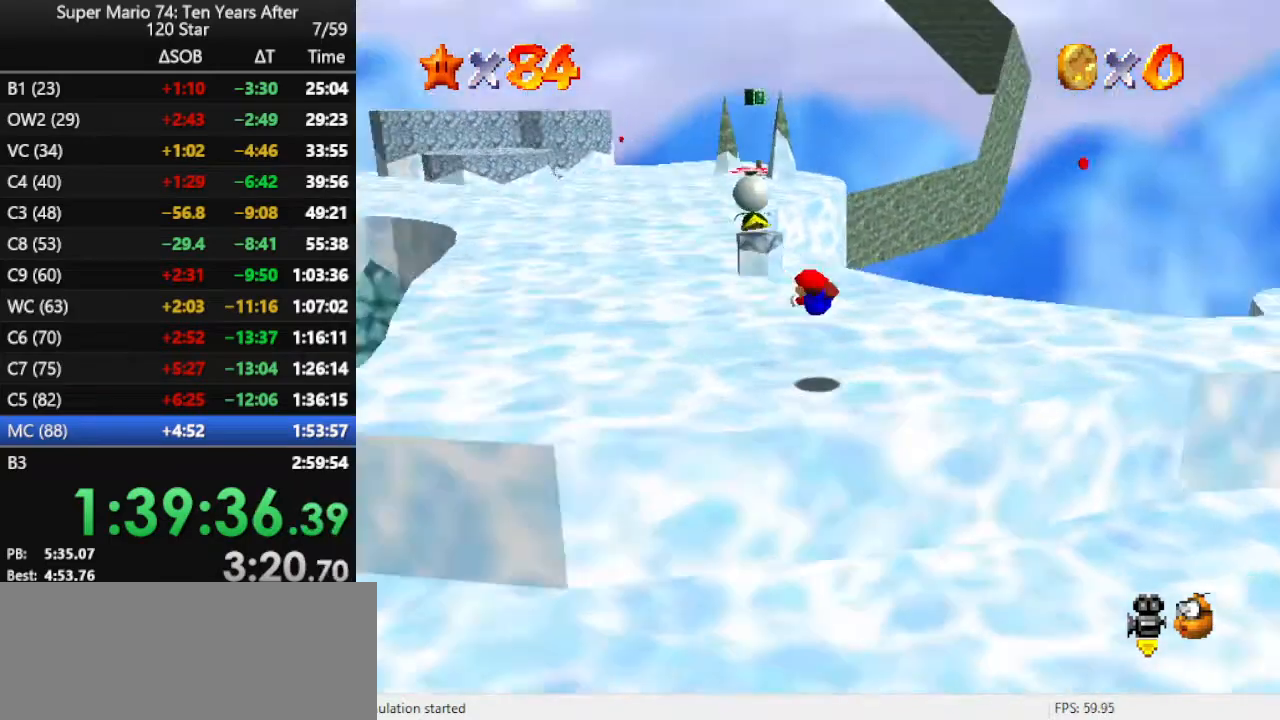
{"buttons": ["A"], "left_stick": "up-left", "events": [[267, "A", "down"], [400, "A", "up"], [467, "A", "down"]]}
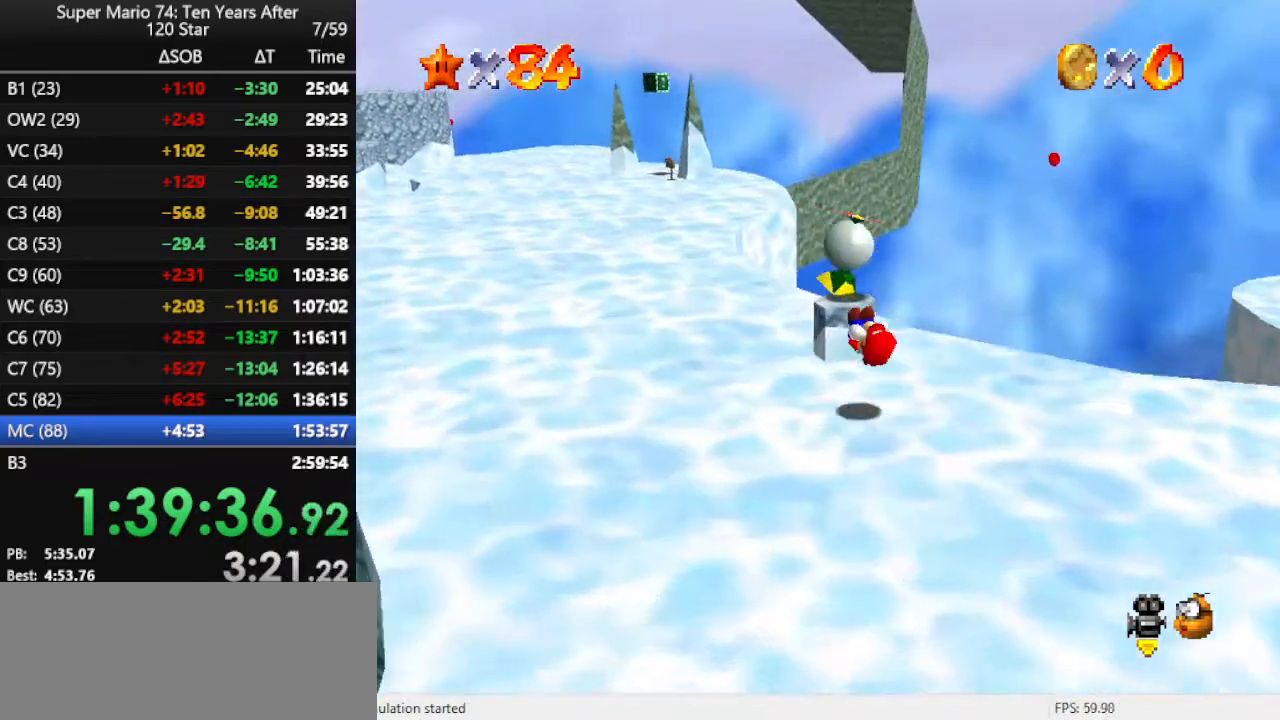
{"buttons": ["A", "B"], "left_stick": "up-left", "events": [[100, "A", "up"], [367, "A", "down"], [367, "B", "down"]]}
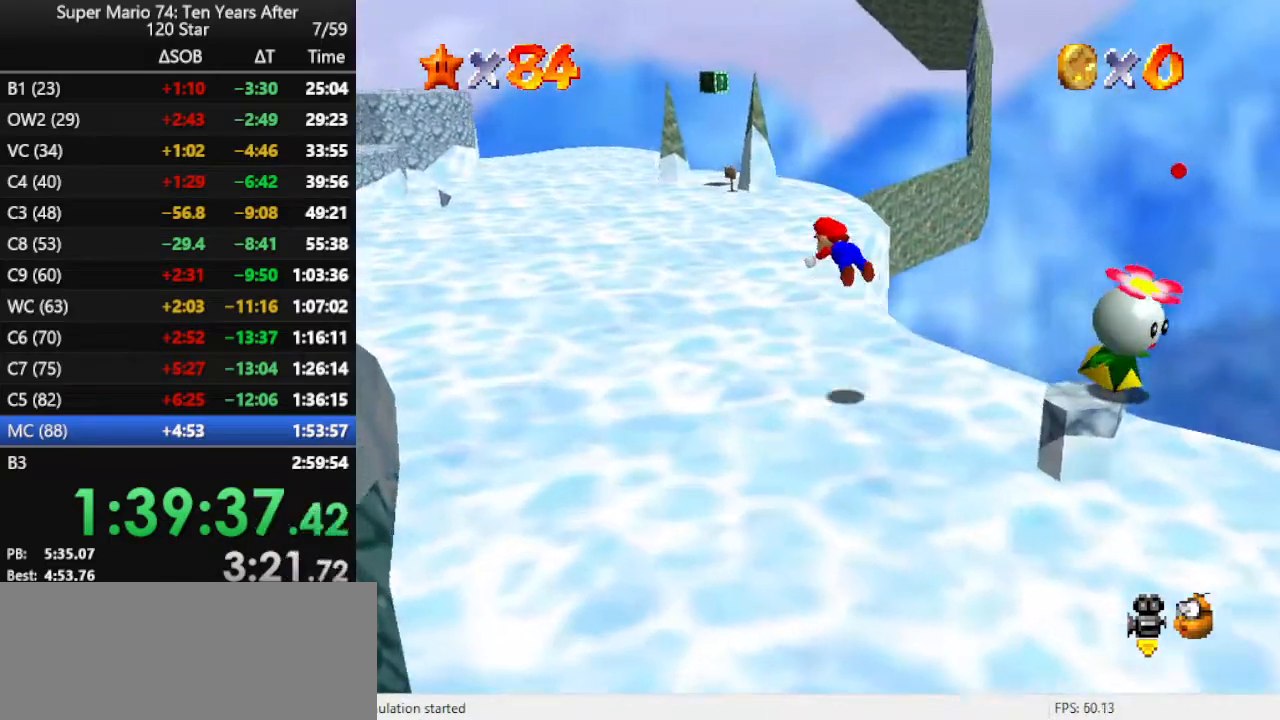
{"buttons": [], "left_stick": "up-left", "events": [[167, "A", "up"], [167, "B", "up"], [300, "C_LEFT", "down"], [367, "C_LEFT", "up"]]}
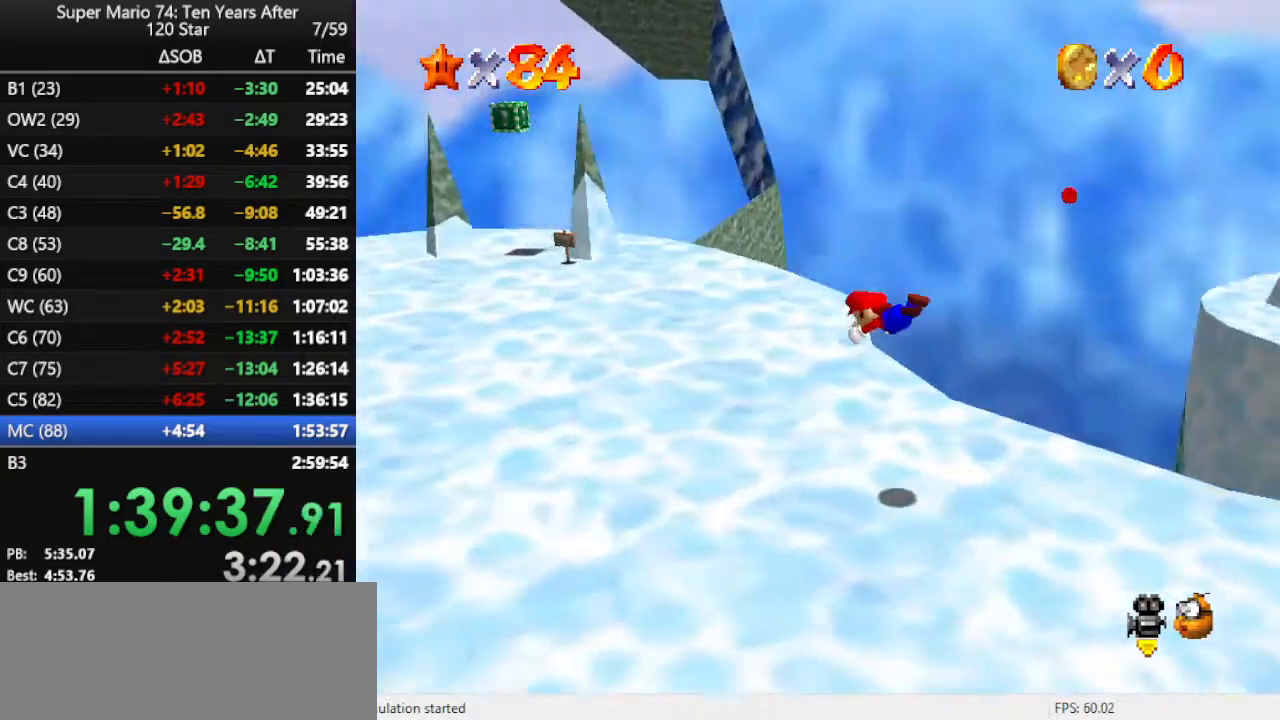
{"buttons": [], "left_stick": "up-left", "events": [[367, "A", "down"], [433, "A", "up"]]}
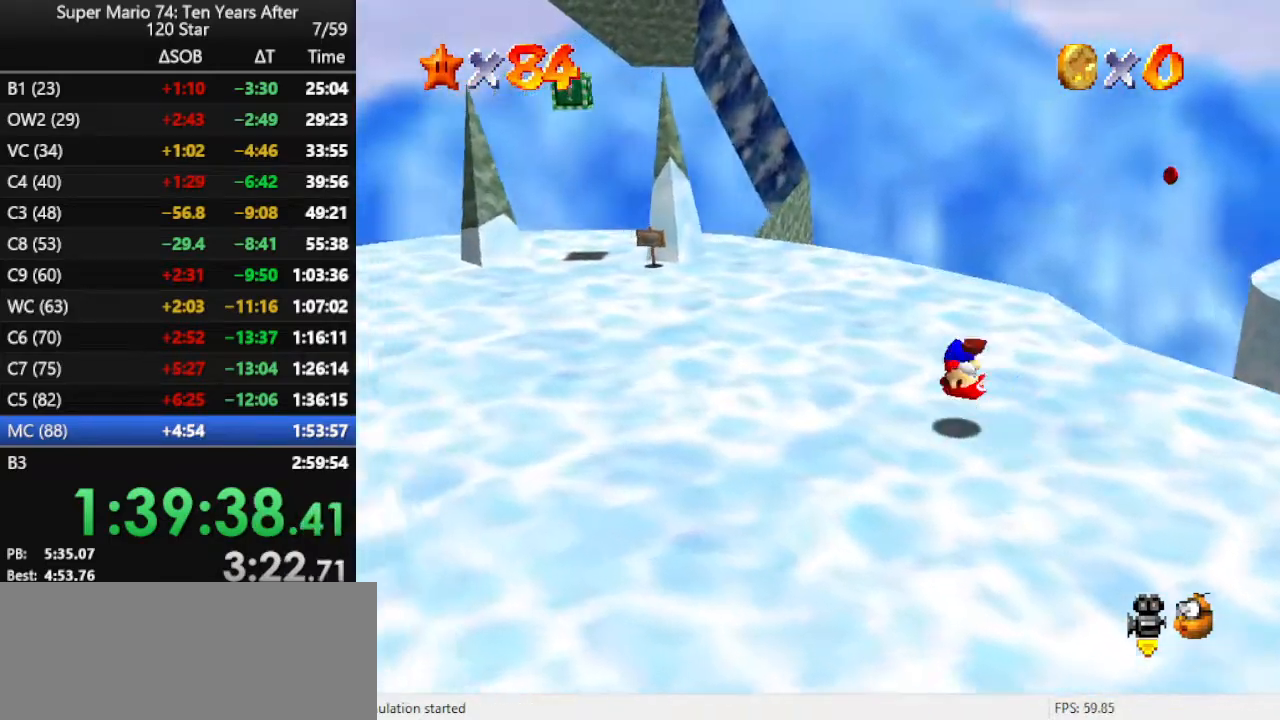
{"buttons": [], "left_stick": "up-left", "events": []}
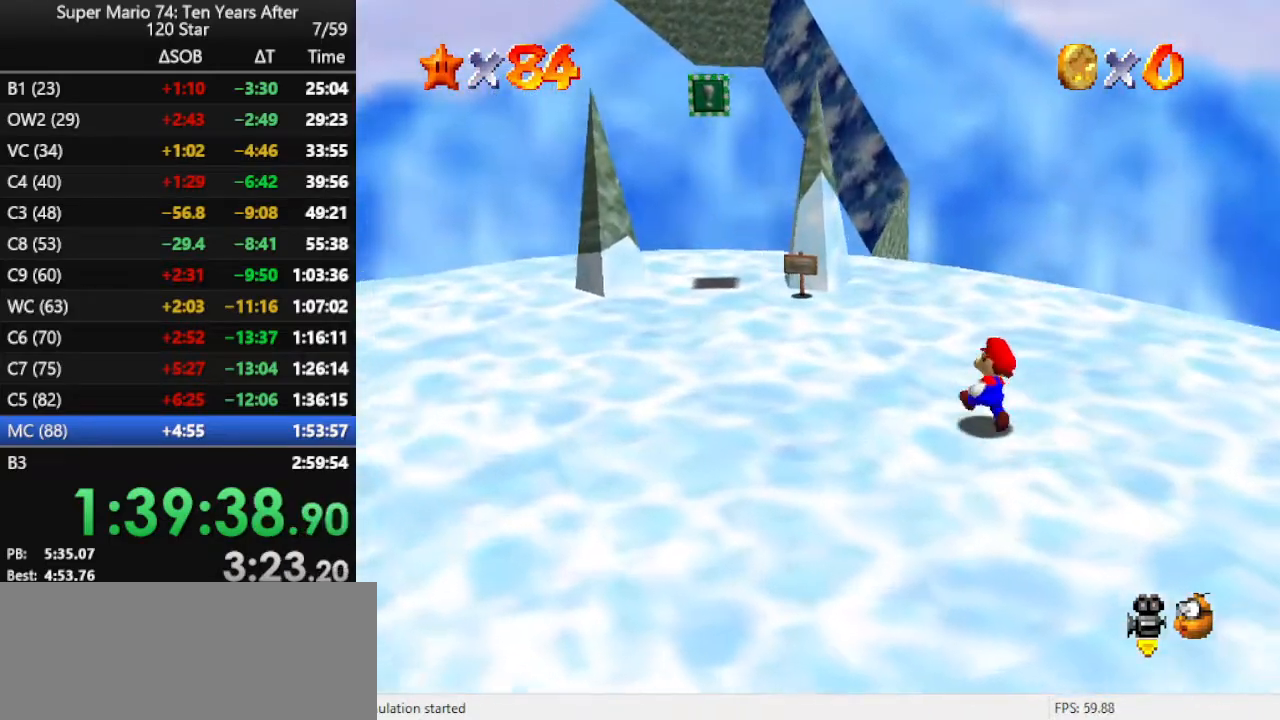
{"buttons": [], "left_stick": "left", "events": [[300, "A", "down"], [400, "left_stick", "left"], [467, "A", "up"]]}
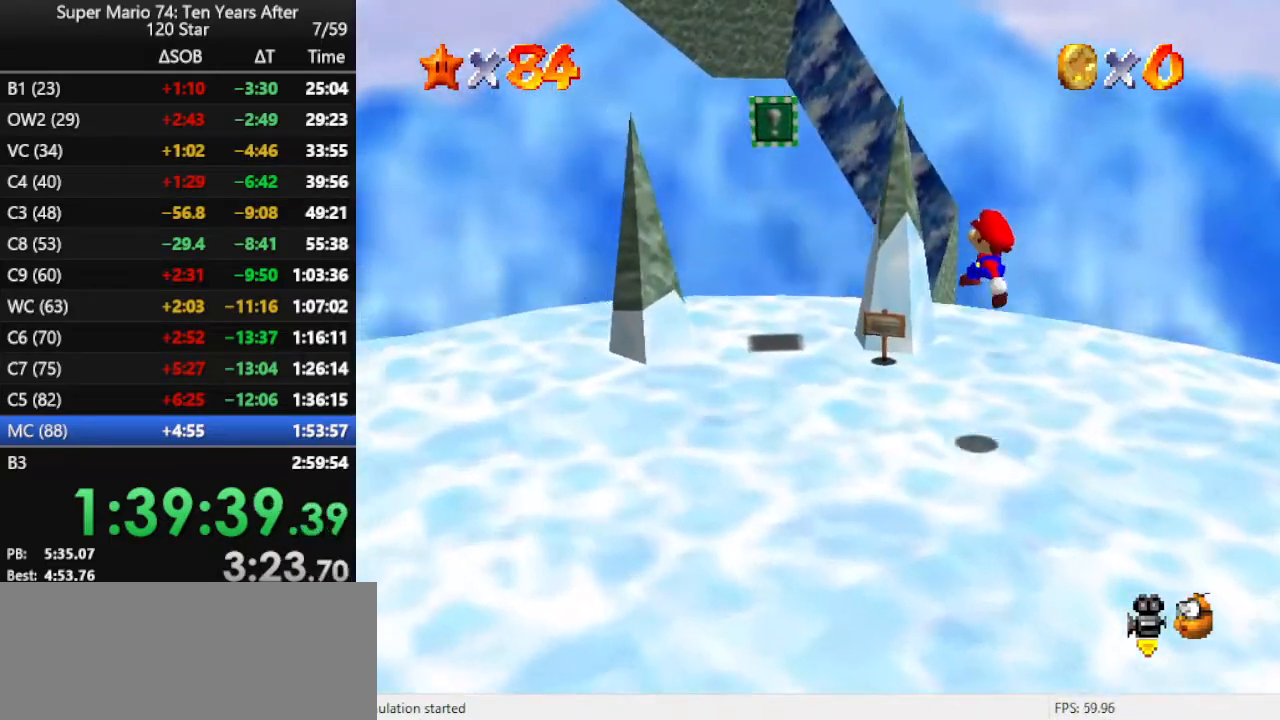
{"buttons": ["A"], "left_stick": "up", "events": [[400, "left_stick", "up"], [500, "A", "down"]]}
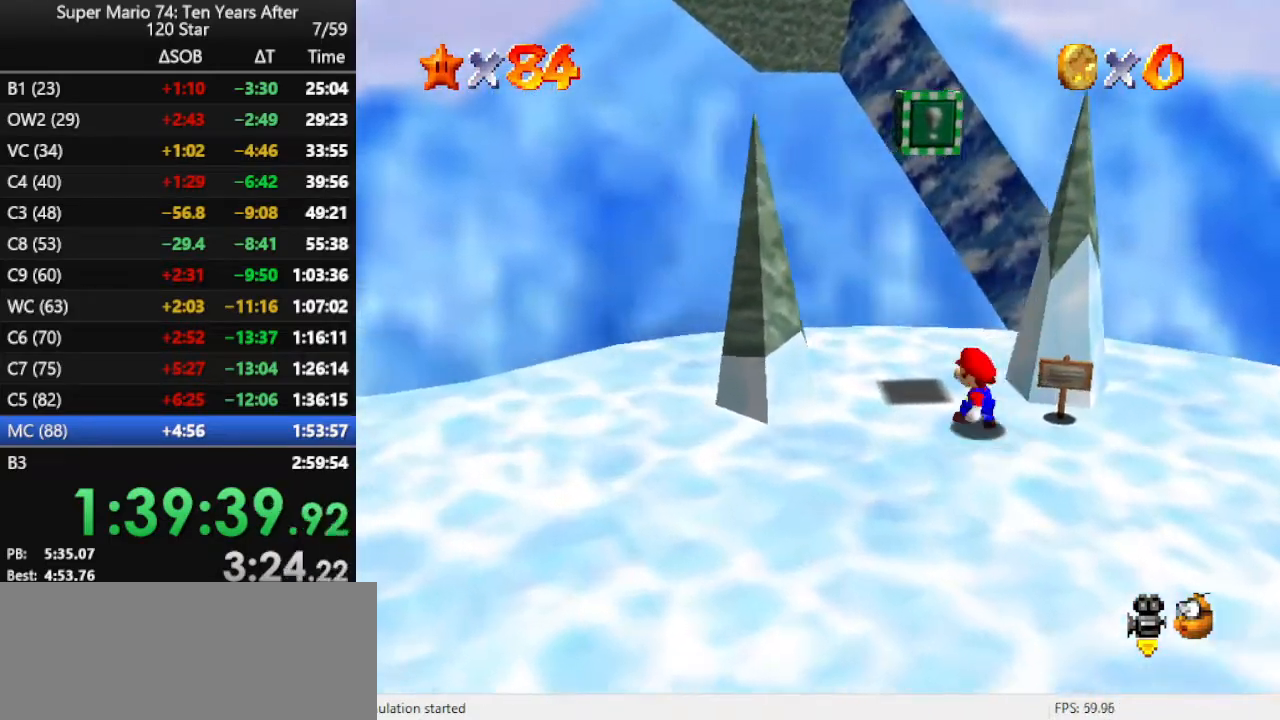
{"buttons": [], "left_stick": "up", "events": [[200, "A", "up"], [200, "Z", "down"], [333, "left_stick", "center"], [367, "Z", "up"], [433, "left_stick", "up"]]}
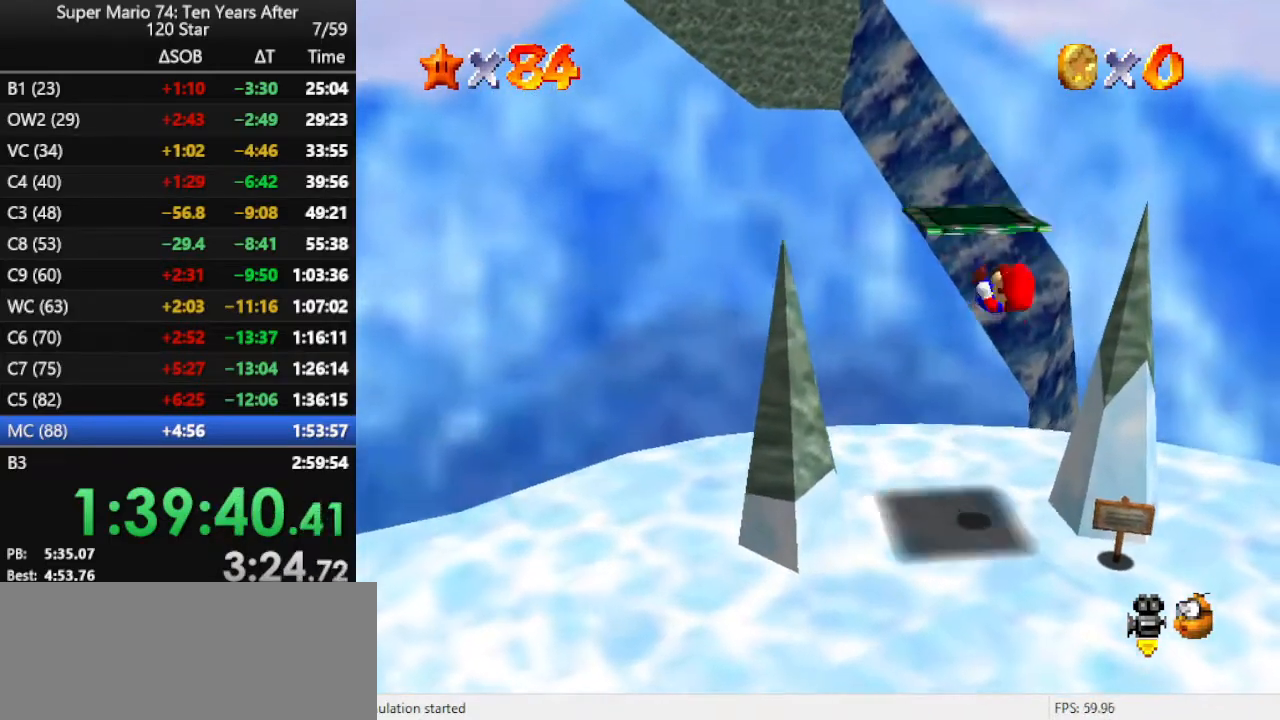
{"buttons": [], "left_stick": "up", "events": []}
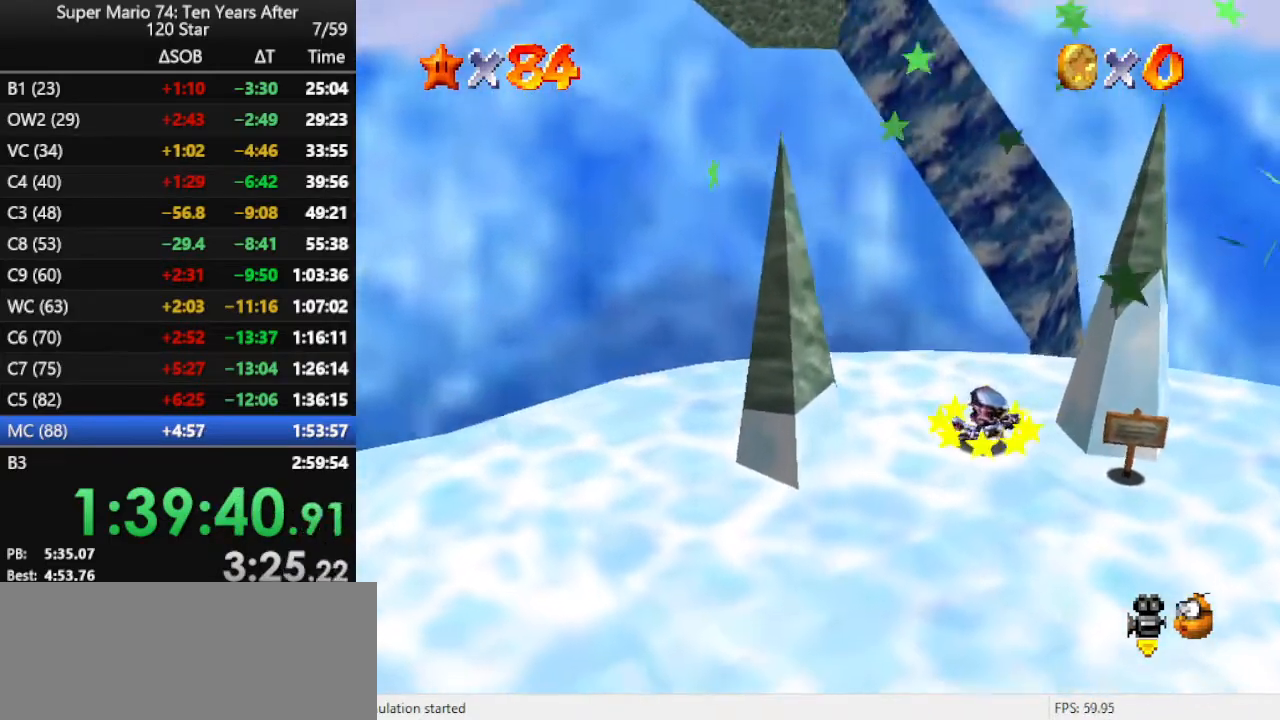
{"buttons": [], "left_stick": "up", "events": []}
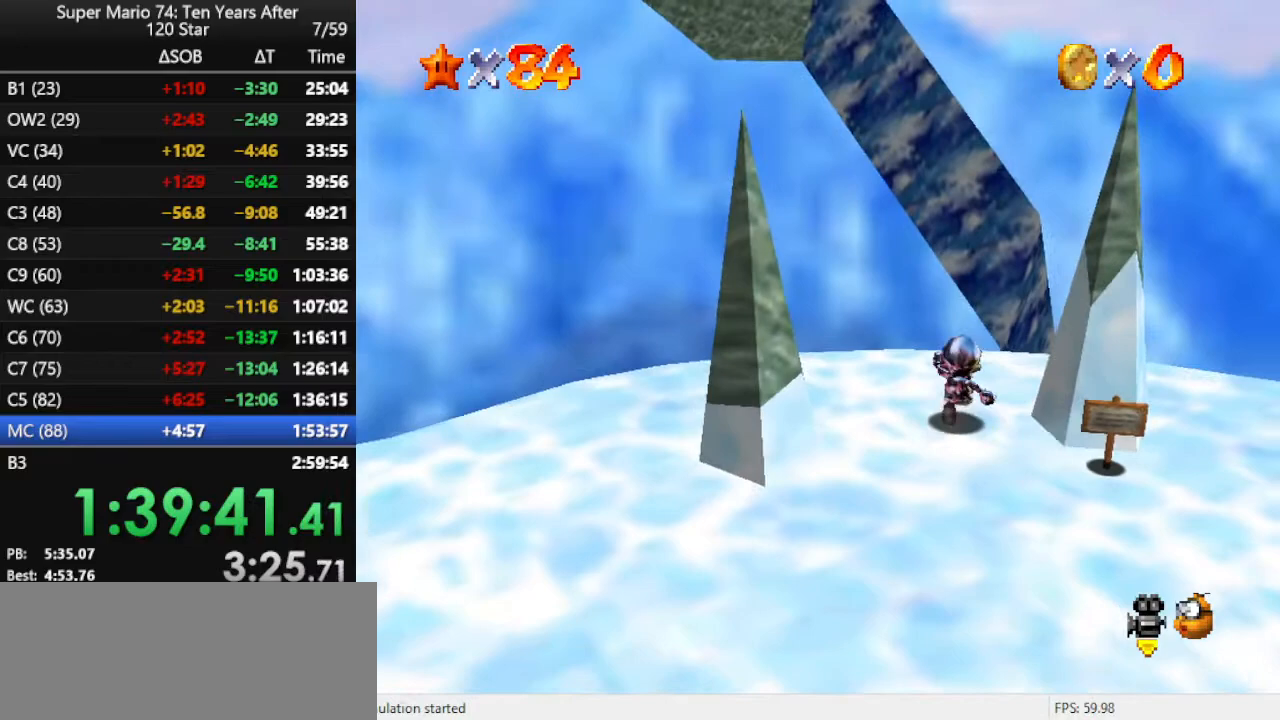
{"buttons": [], "left_stick": "up", "events": [[267, "Z", "down"], [300, "A", "down"], [367, "A", "up"], [433, "Z", "up"]]}
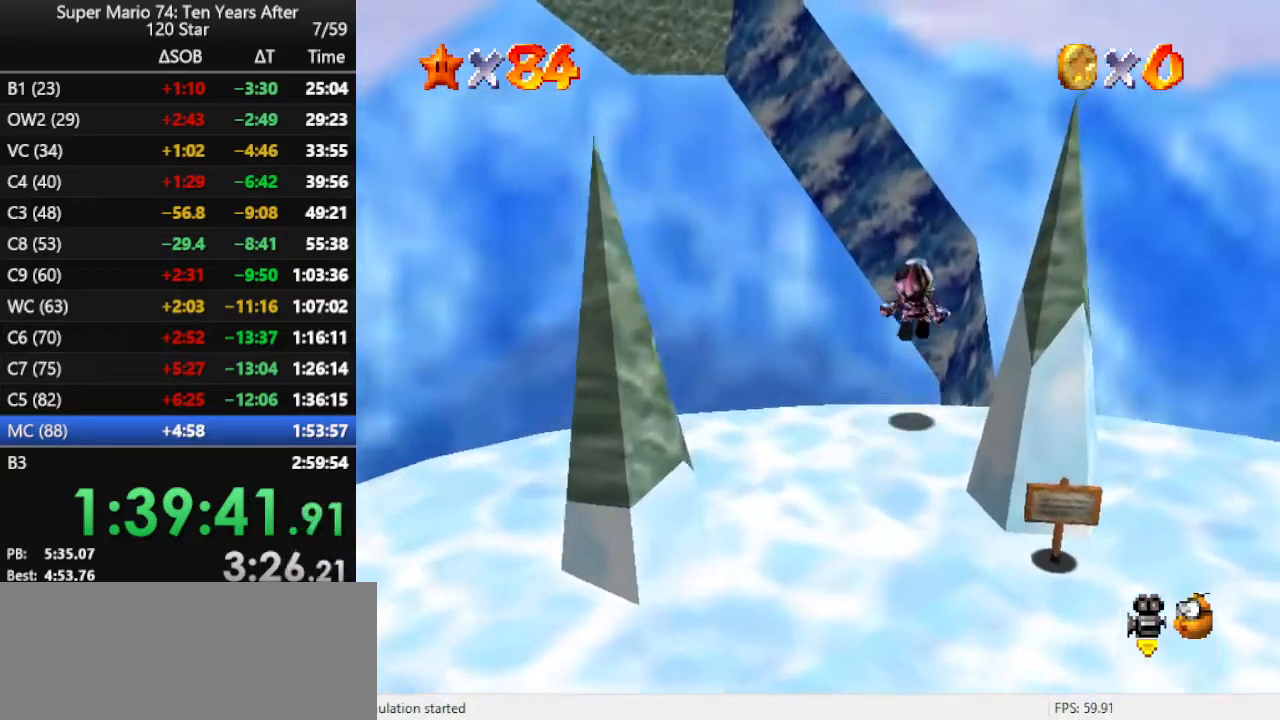
{"buttons": [], "left_stick": "center", "events": [[333, "left_stick", "center"]]}
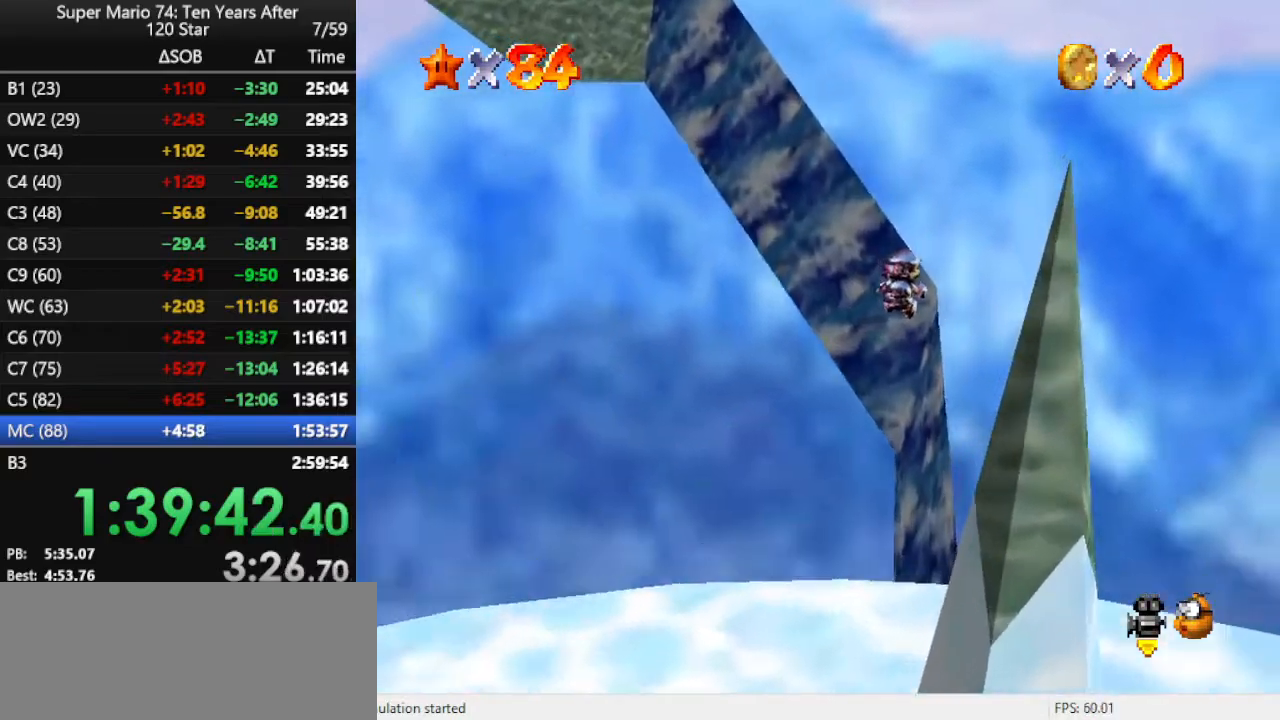
{"buttons": [], "left_stick": "up", "events": [[67, "left_stick", "up"]]}
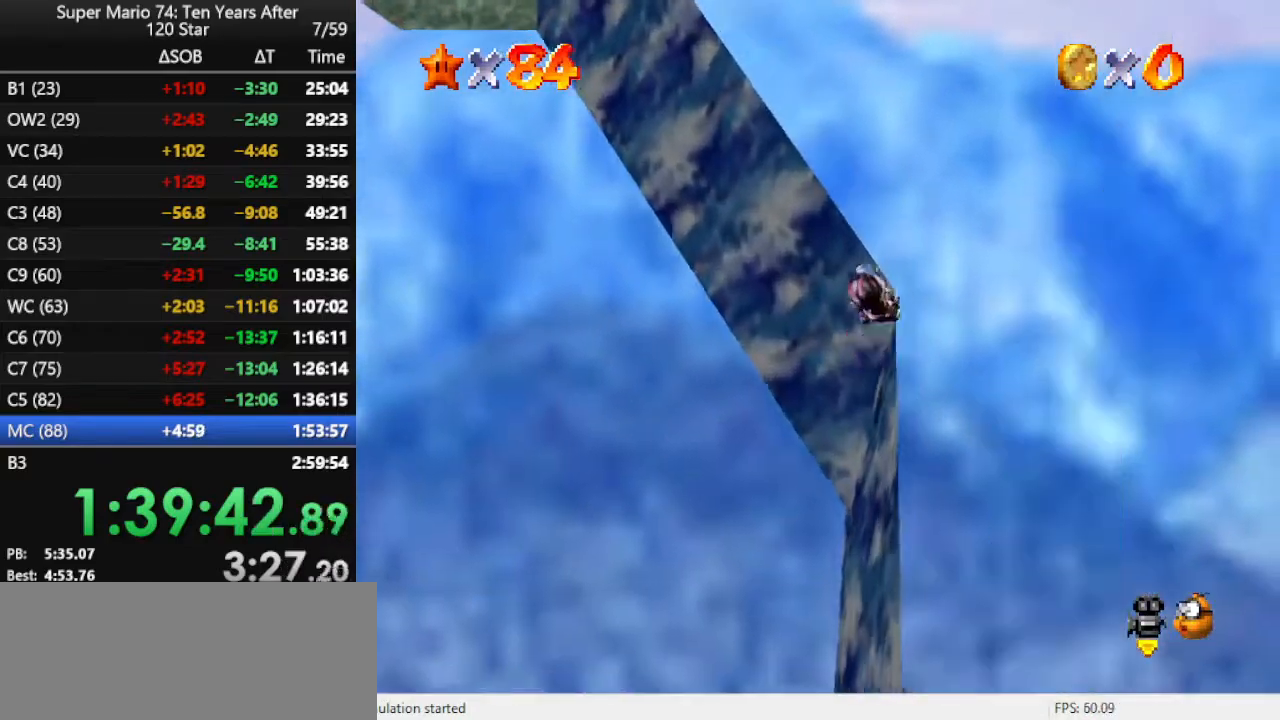
{"buttons": [], "left_stick": "up", "events": [[67, "C_RIGHT", "down"], [67, "left_stick", "up-left"], [133, "C_DOWN", "down"], [233, "C_DOWN", "up"], [267, "C_RIGHT", "up"], [300, "left_stick", "up"]]}
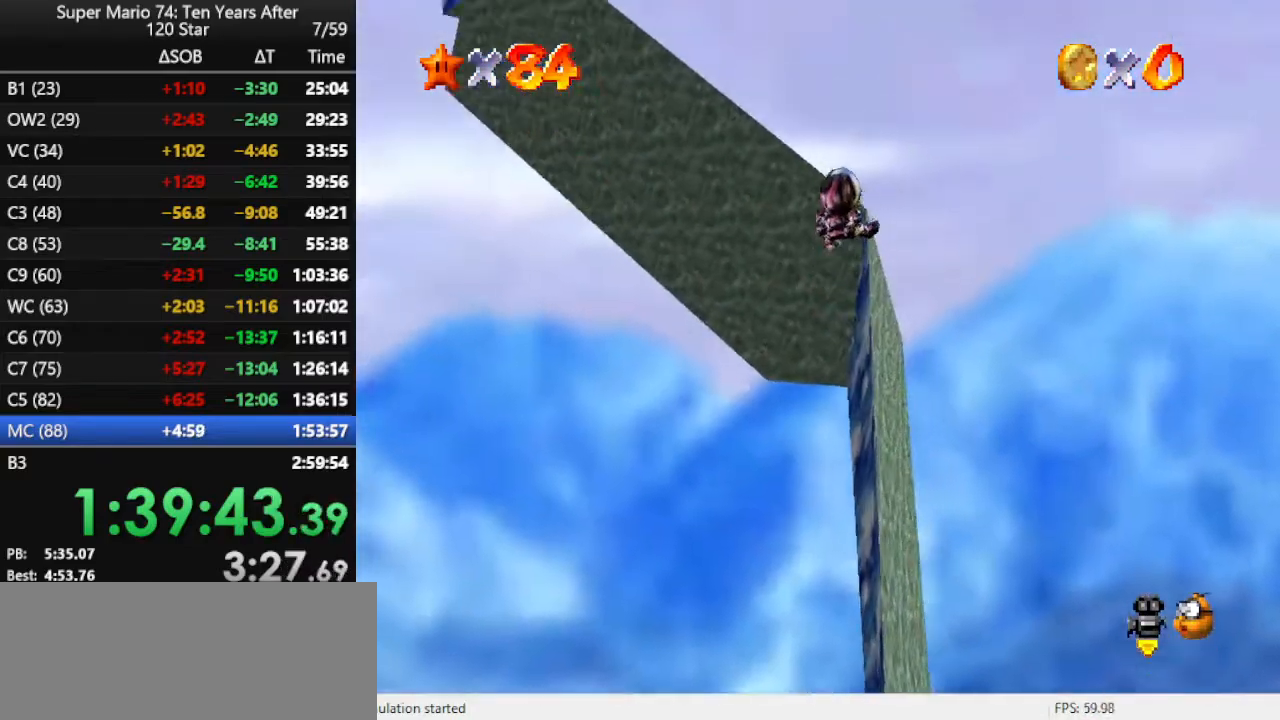
{"buttons": [], "left_stick": "up", "events": []}
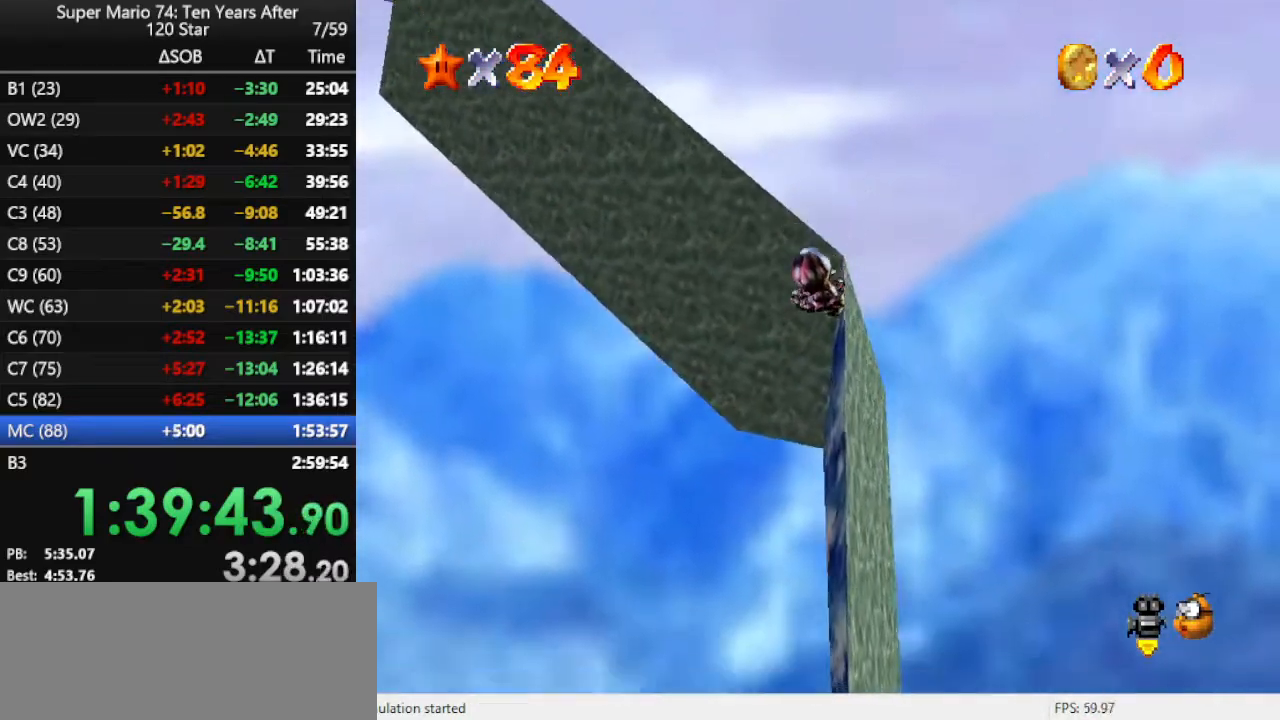
{"buttons": [], "left_stick": "up", "events": []}
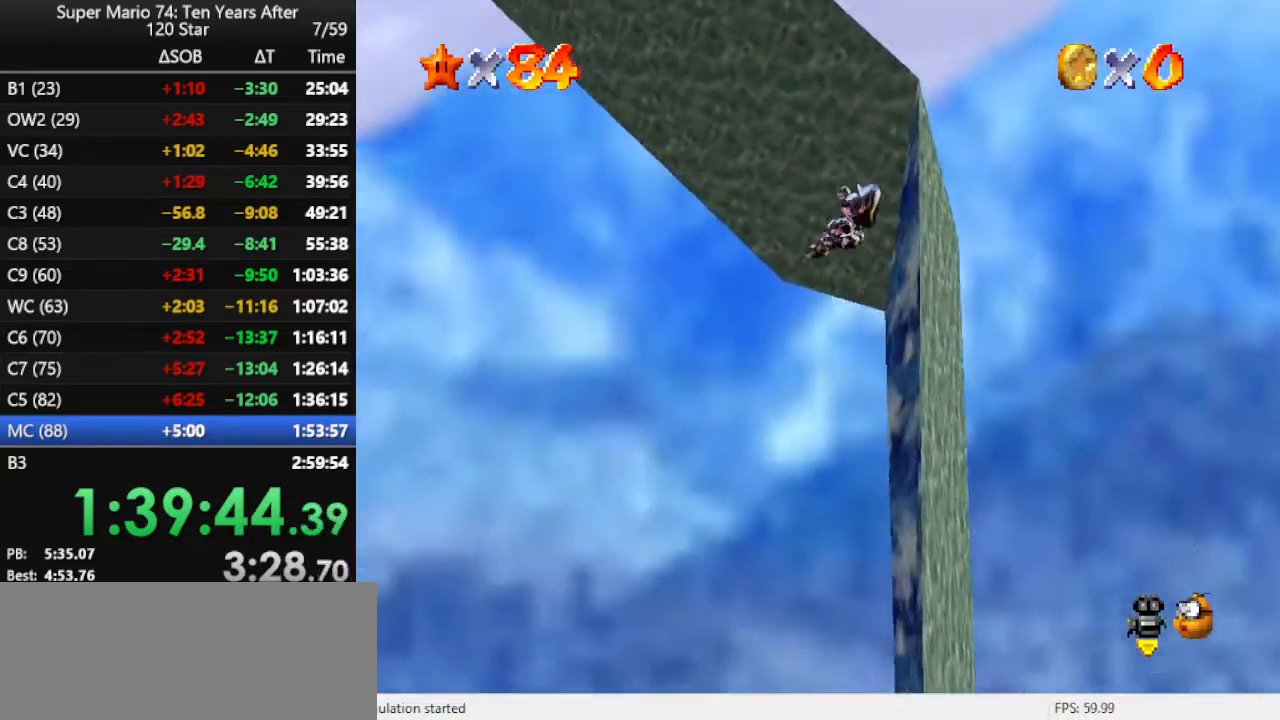
{"buttons": [], "left_stick": "up-right", "events": [[367, "C_RIGHT", "down"], [400, "left_stick", "up-right"], [500, "C_RIGHT", "up"]]}
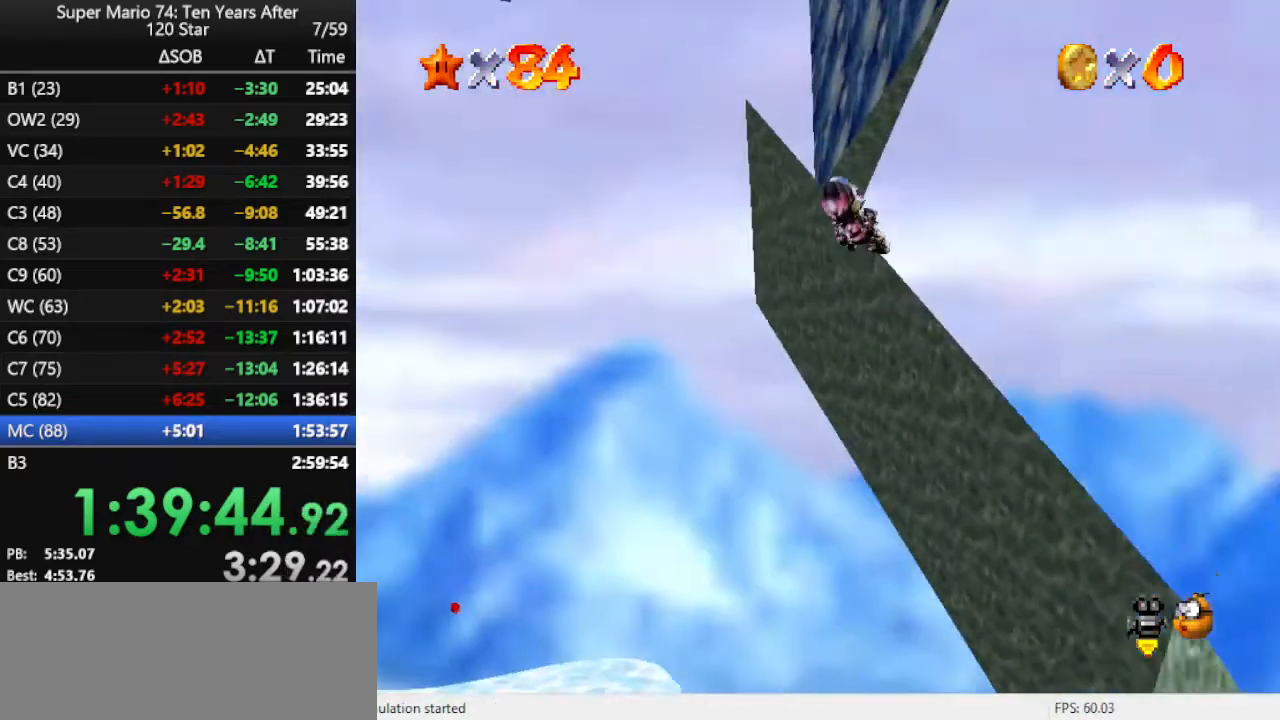
{"buttons": [], "left_stick": "center", "events": [[67, "left_stick", "up"], [367, "left_stick", "center"]]}